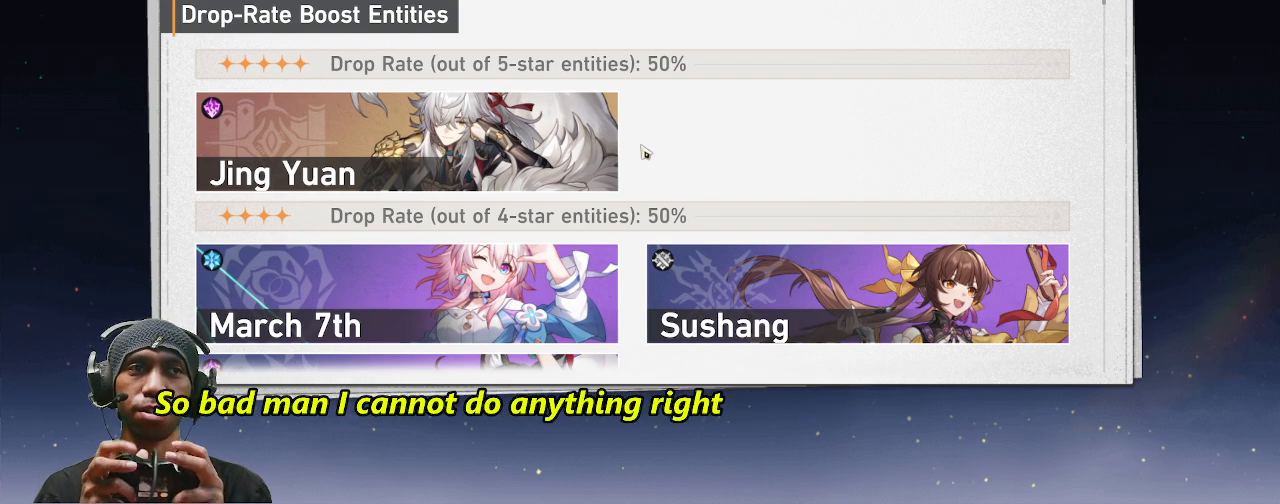
Gameplay with a controller (PlayStation layout); each line is a JSON object with the inputs held at the frame after it. "events" lists button and stick changes between this image and that frame as [ms after this image, input, new state], when the widget could be followed in between. Not read: L3 R3 START TOUCHPAD.
{"buttons": ["R2"], "left_stick": "center", "right_stick": "left", "events": [[17, "L1", "up"], [33, "left_stick", "center"], [50, "CIRCLE", "down"], [117, "CIRCLE", "up"], [150, "R1", "up"], [200, "left_stick", "up"], [250, "CROSS", "down"], [250, "L1", "down"], [267, "R1", "down"], [300, "SQUARE", "down"], [367, "SQUARE", "up"], [433, "R1", "up"], [450, "CROSS", "up"], [467, "L1", "up"], [467, "left_stick", "center"], [483, "right_stick", "left"]]}
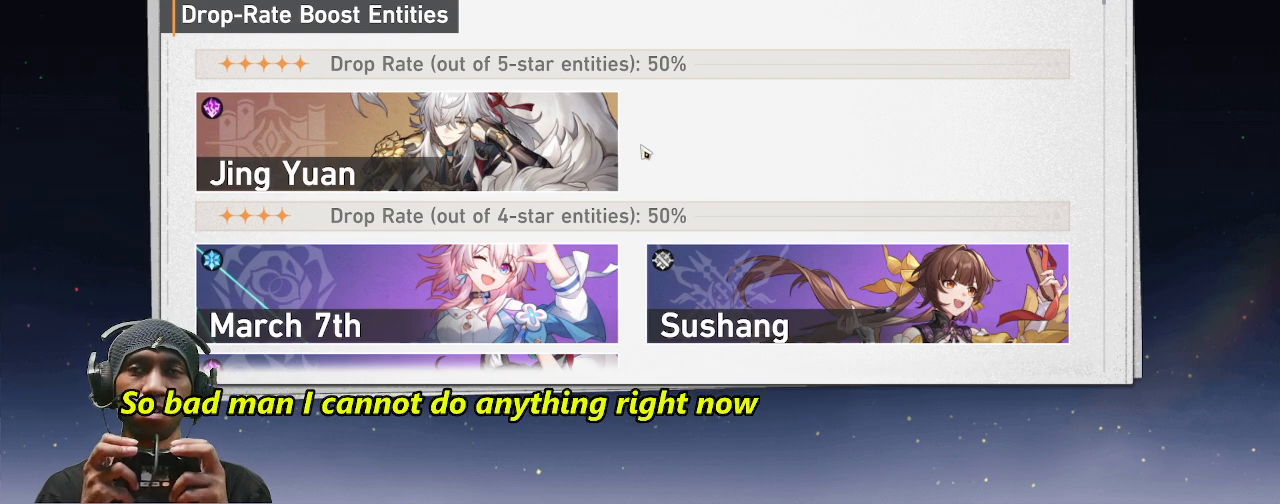
{"buttons": ["R2"], "left_stick": "center", "right_stick": "center", "events": [[183, "SELECT", "down"], [217, "SELECT", "up"], [250, "right_stick", "center"], [350, "SELECT", "down"], [433, "SELECT", "up"]]}
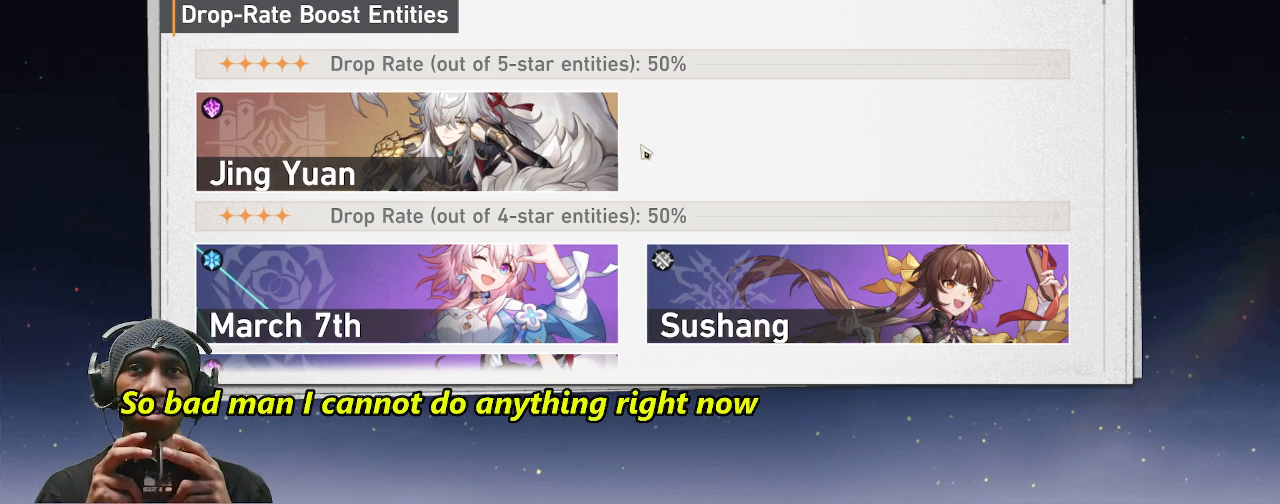
{"buttons": ["CIRCLE", "TRIANGLE", "R2"], "left_stick": "center", "right_stick": "center"}
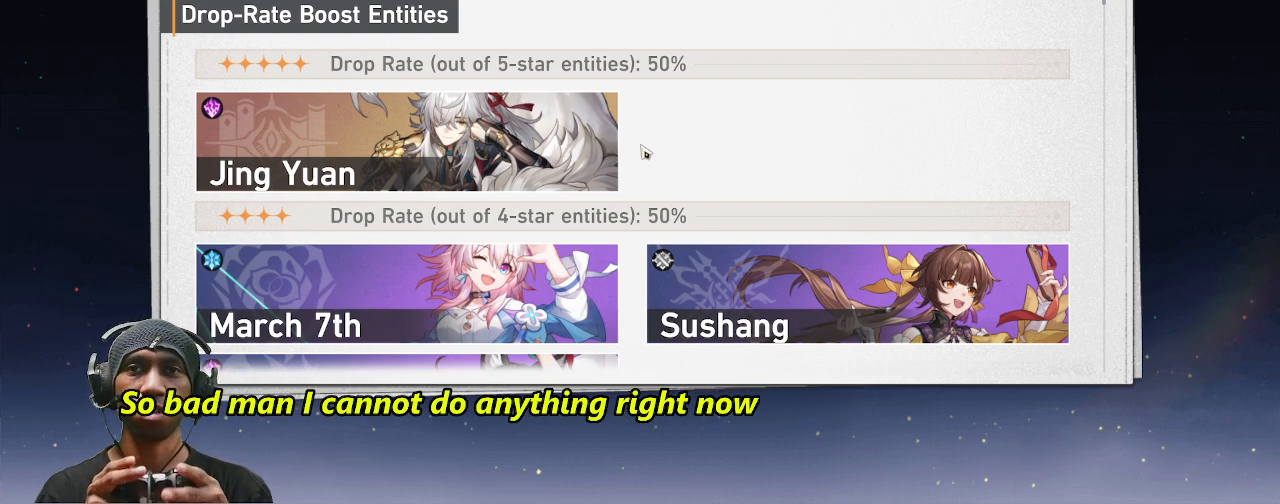
{"buttons": ["R2"], "left_stick": "center", "right_stick": "center", "events": [[33, "TRIANGLE", "up"], [83, "CIRCLE", "up"]]}
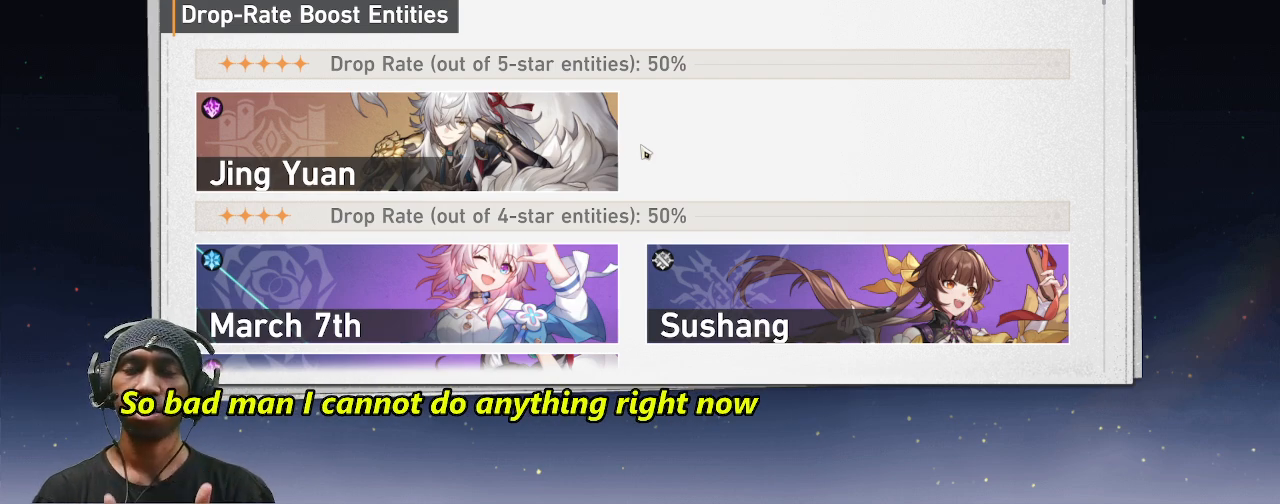
{"buttons": ["R2"], "left_stick": "center", "right_stick": "center", "events": []}
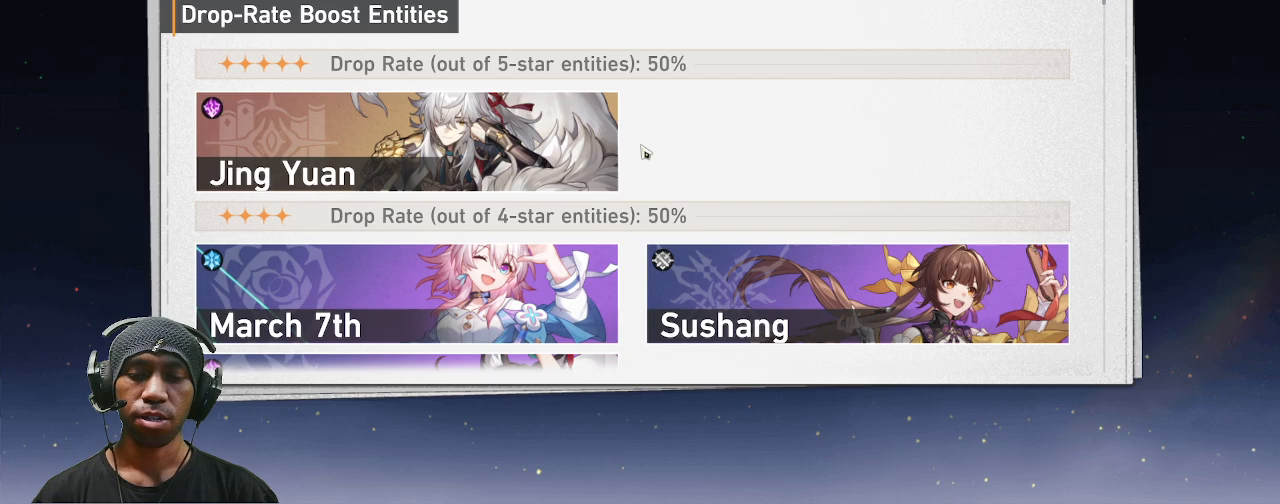
{"buttons": ["R2"], "left_stick": "center", "right_stick": "center", "events": []}
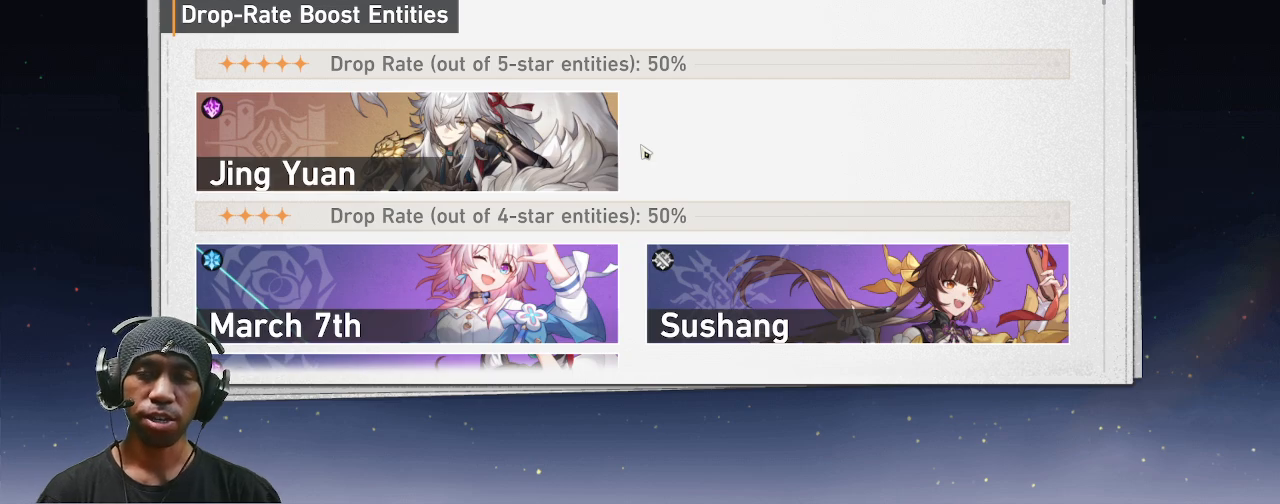
{"buttons": ["R2"], "left_stick": "center", "right_stick": "center", "events": []}
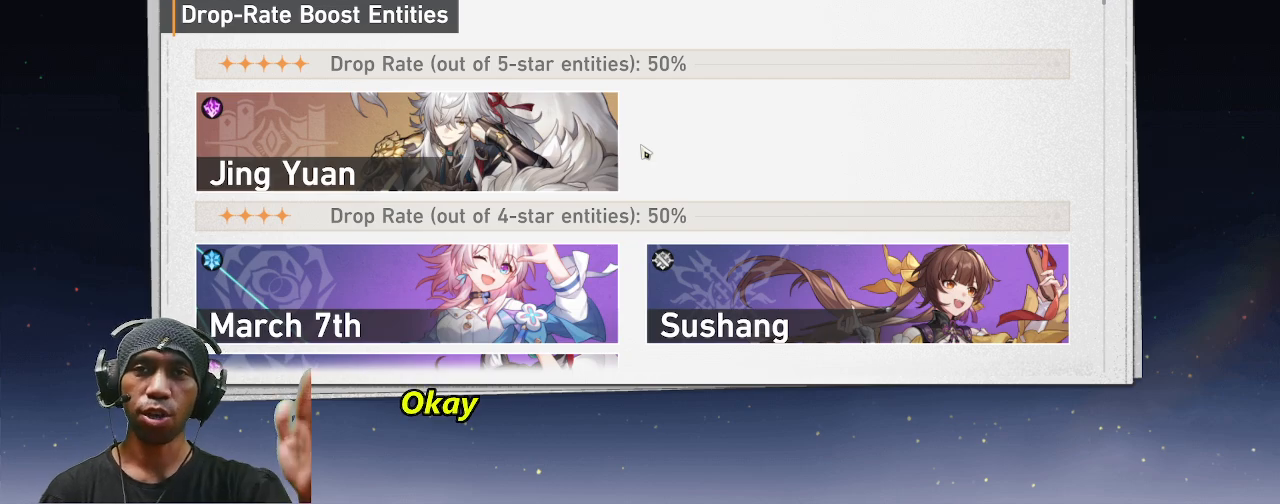
{"buttons": ["R2"], "left_stick": "center", "right_stick": "center", "events": []}
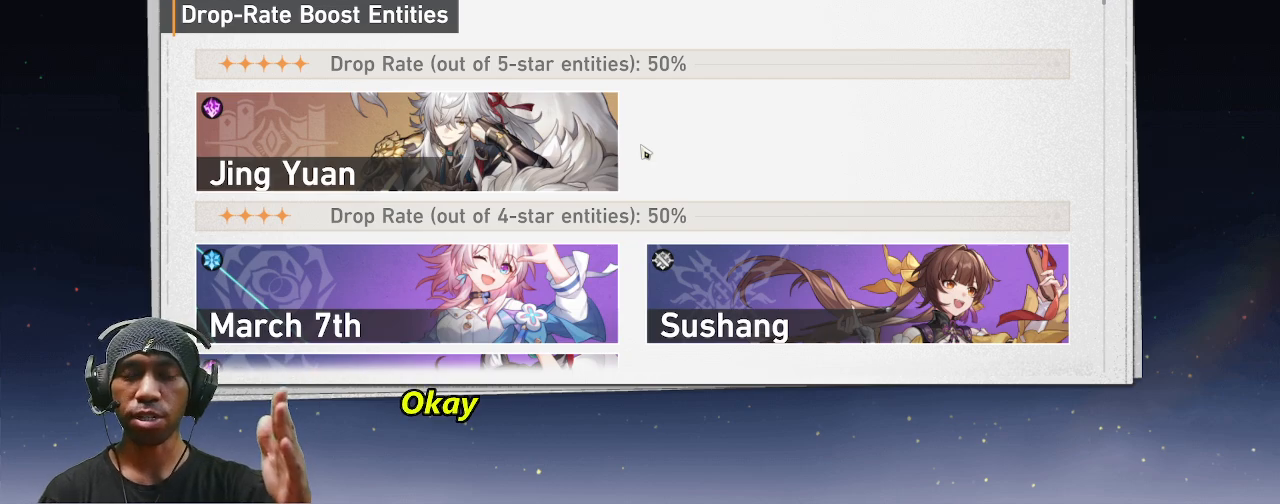
{"buttons": ["R2"], "left_stick": "center", "right_stick": "center", "events": []}
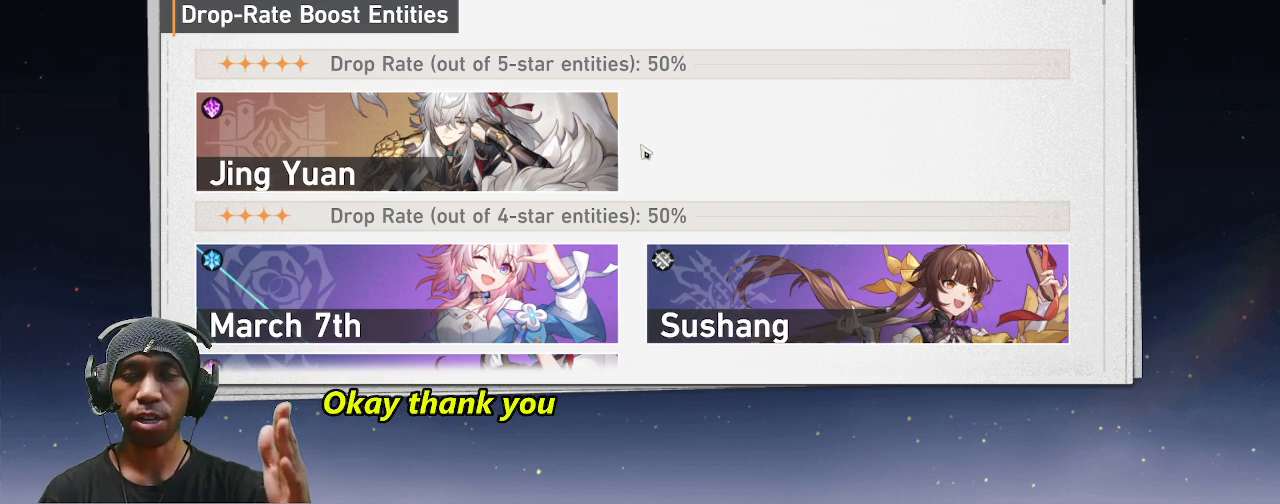
{"buttons": ["R2"], "left_stick": "center", "right_stick": "center", "events": []}
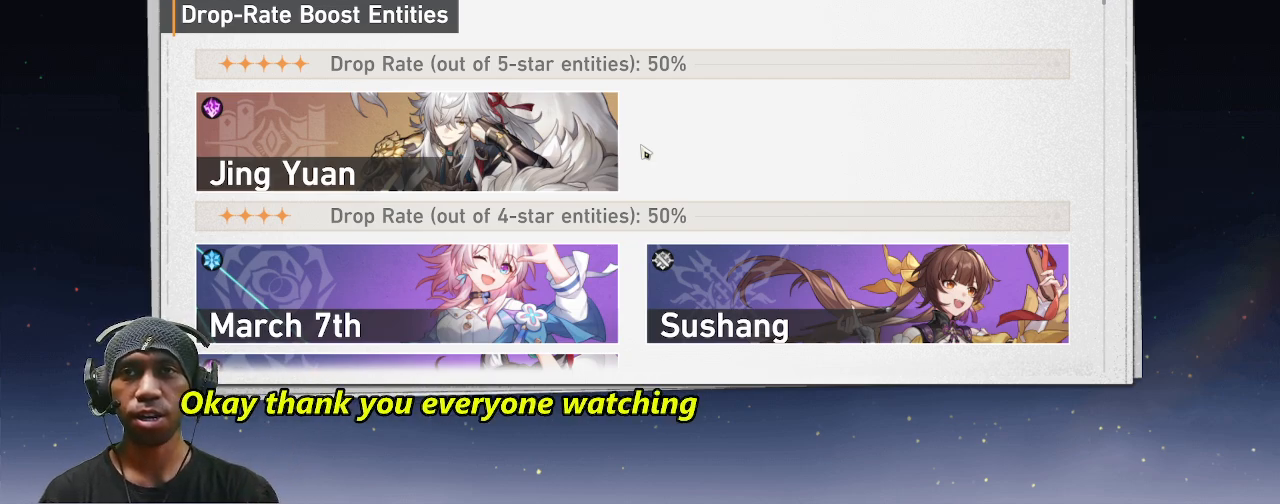
{"buttons": ["R2"], "left_stick": "center", "right_stick": "center", "events": []}
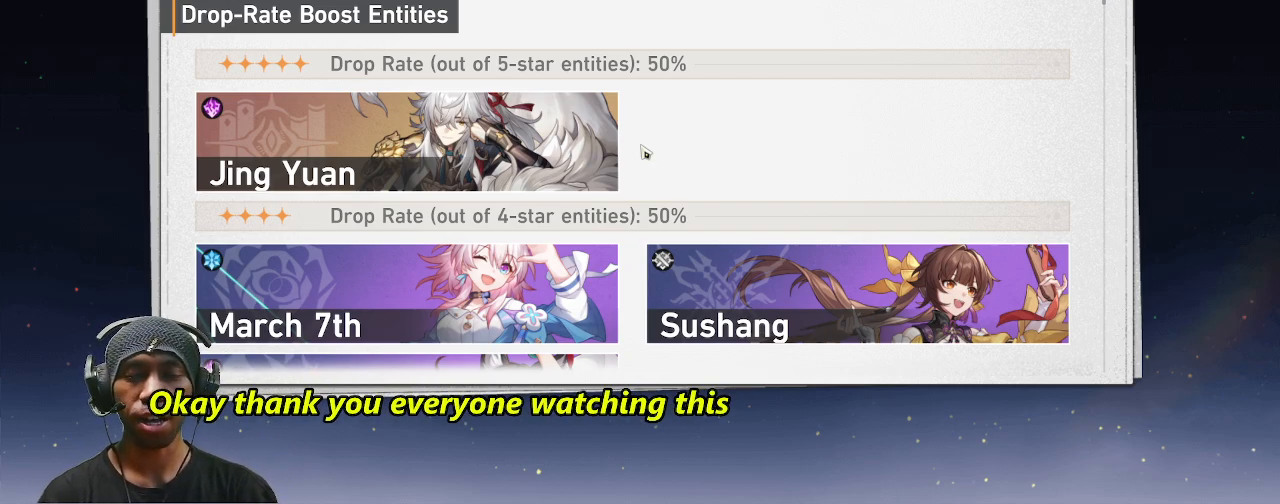
{"buttons": ["R2"], "left_stick": "center", "right_stick": "center", "events": []}
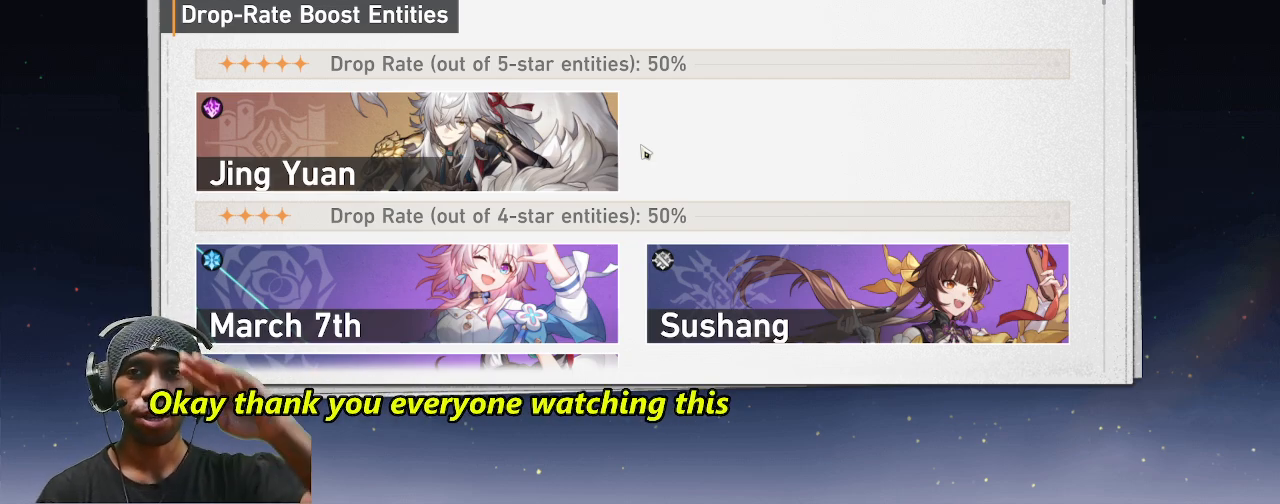
{"buttons": ["R2"], "left_stick": "center", "right_stick": "center", "events": []}
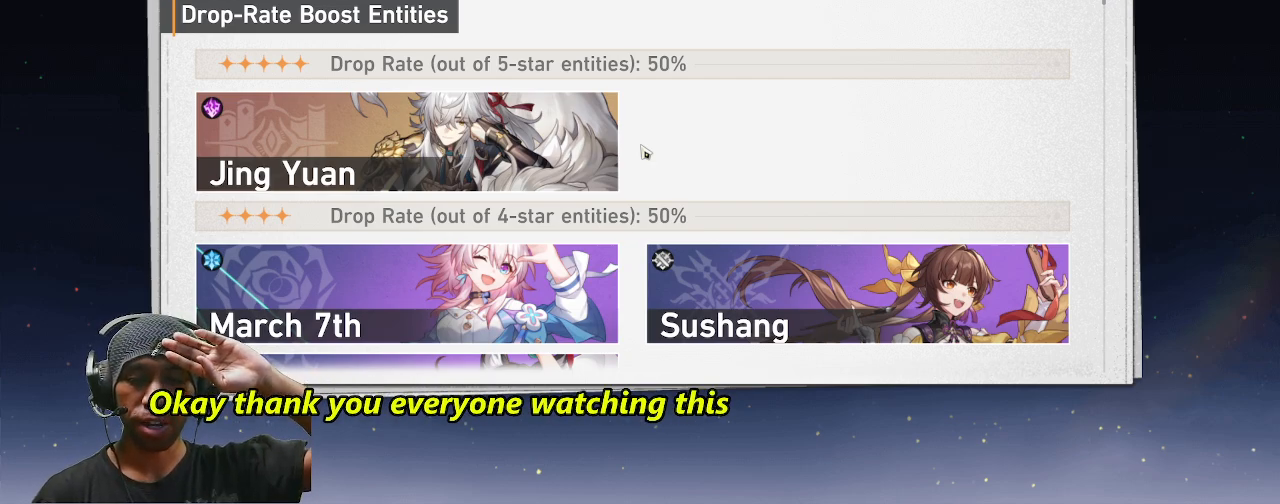
{"buttons": ["R2"], "left_stick": "center", "right_stick": "center", "events": []}
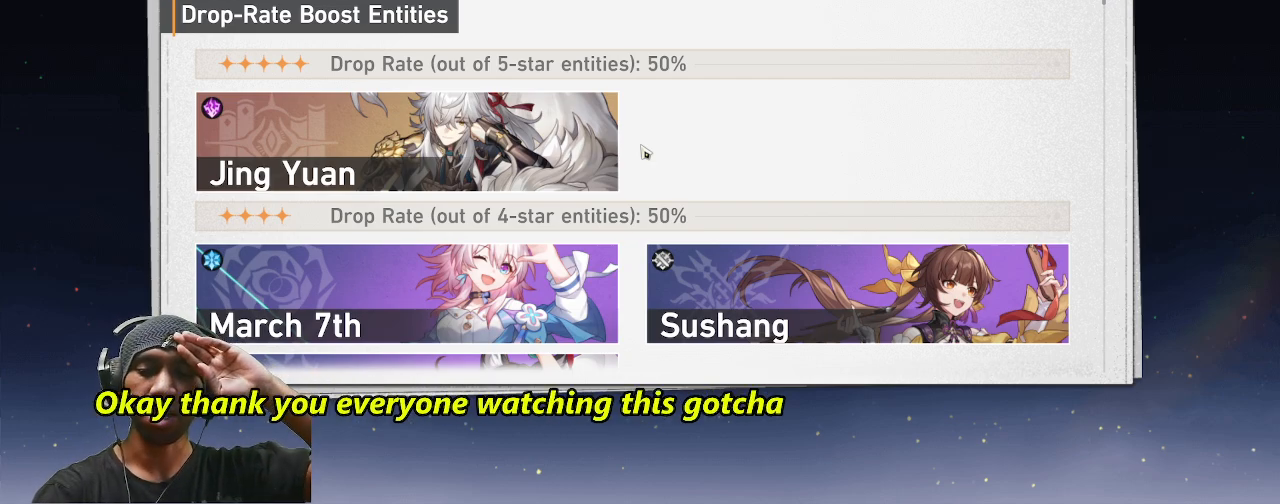
{"buttons": ["R2"], "left_stick": "center", "right_stick": "center", "events": []}
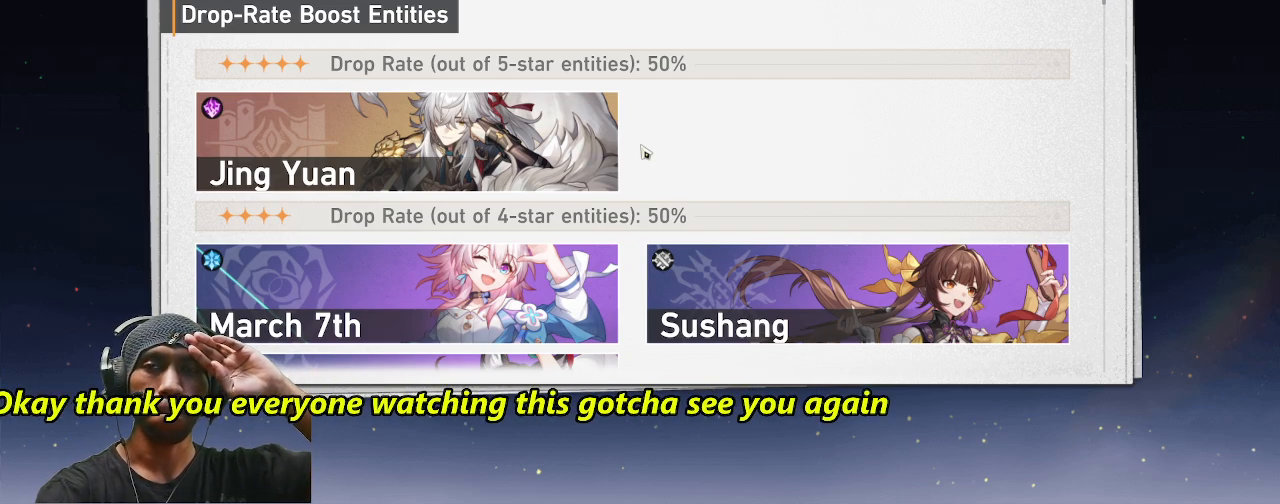
{"buttons": ["R2"], "left_stick": "center", "right_stick": "center", "events": []}